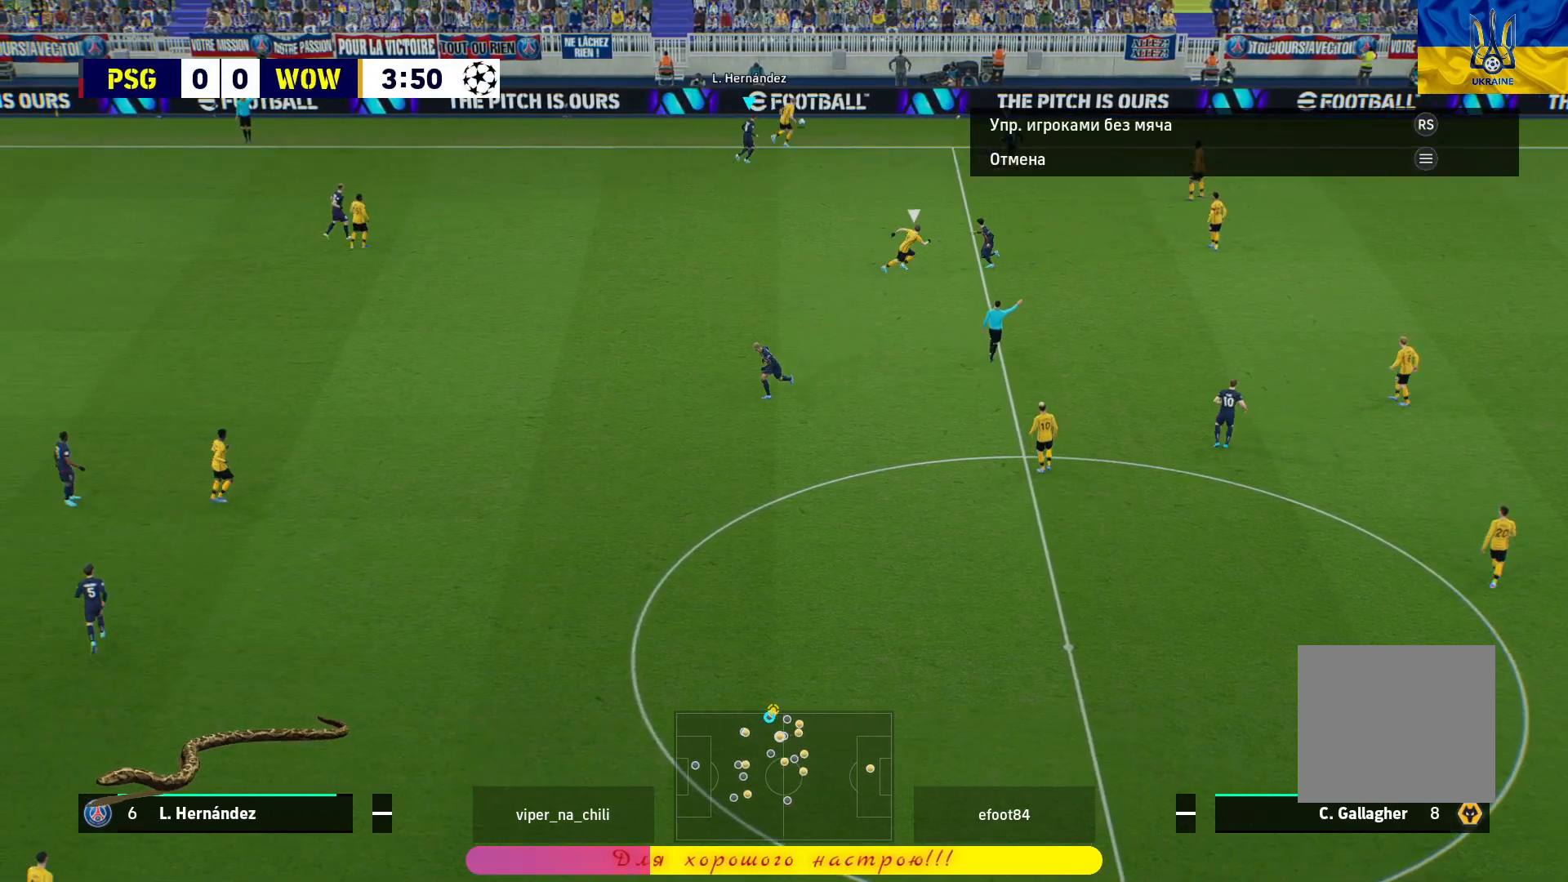
Gameplay with a controller (PlayStation layout); each line is a JSON object with the inputs held at the frame after it. "events" lists button and stick changes between this image and that frame as [ms after this image, input, new state], when the widget could be followed in between.
{"buttons": ["R1"], "left_stick": "center", "right_stick": "center", "events": []}
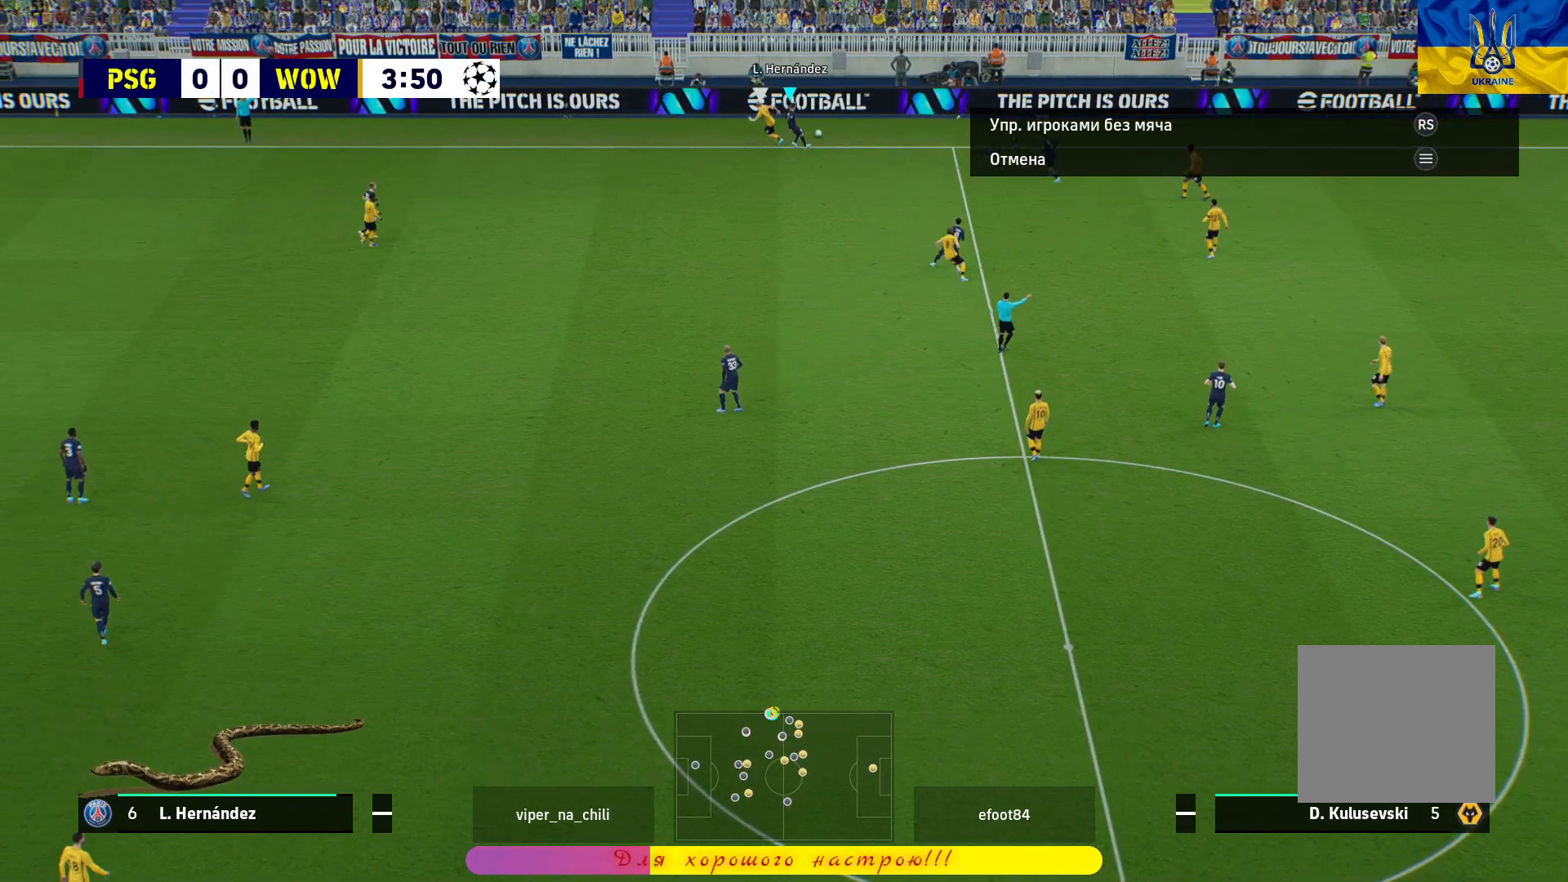
{"buttons": ["R1"], "left_stick": "down-right", "right_stick": "center", "events": [[67, "left_stick", "down-right"]]}
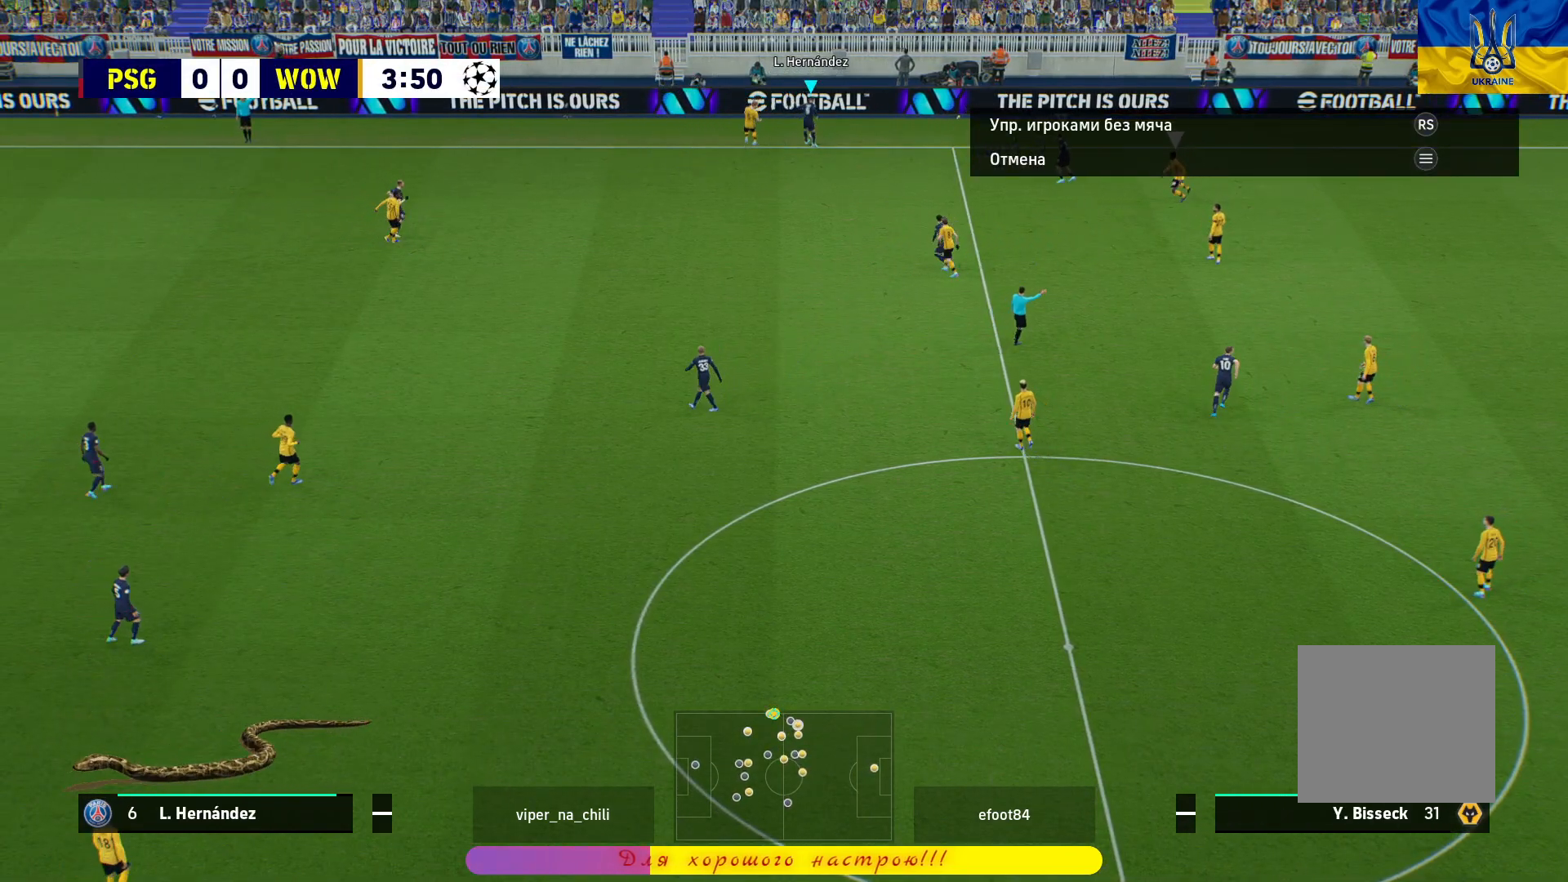
{"buttons": ["R1"], "left_stick": "down-right", "right_stick": "center", "events": []}
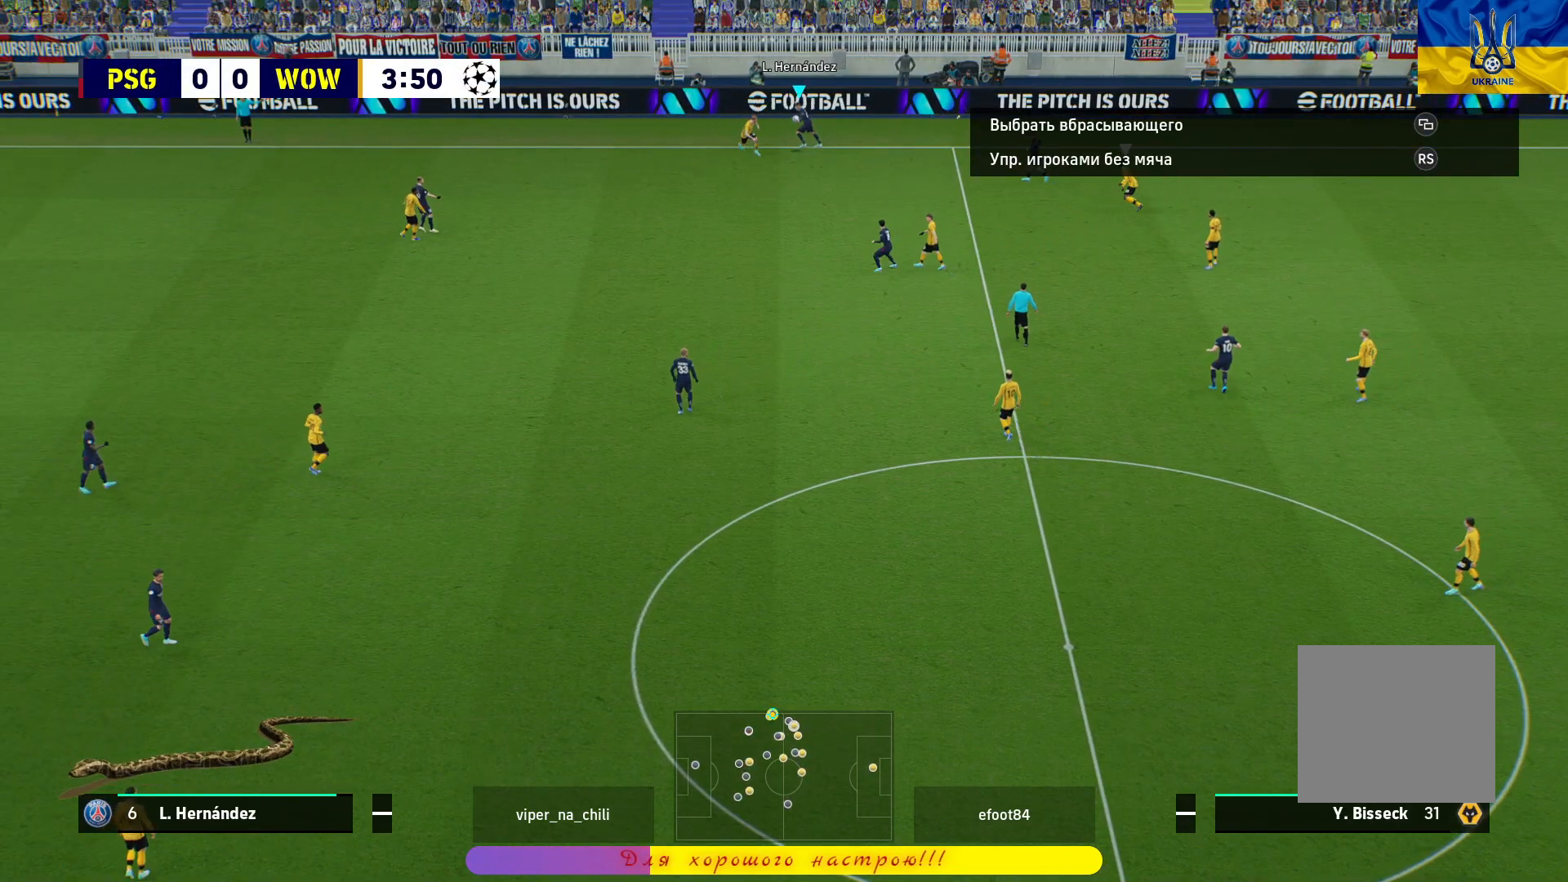
{"buttons": ["R1"], "left_stick": "down-right", "right_stick": "center", "events": []}
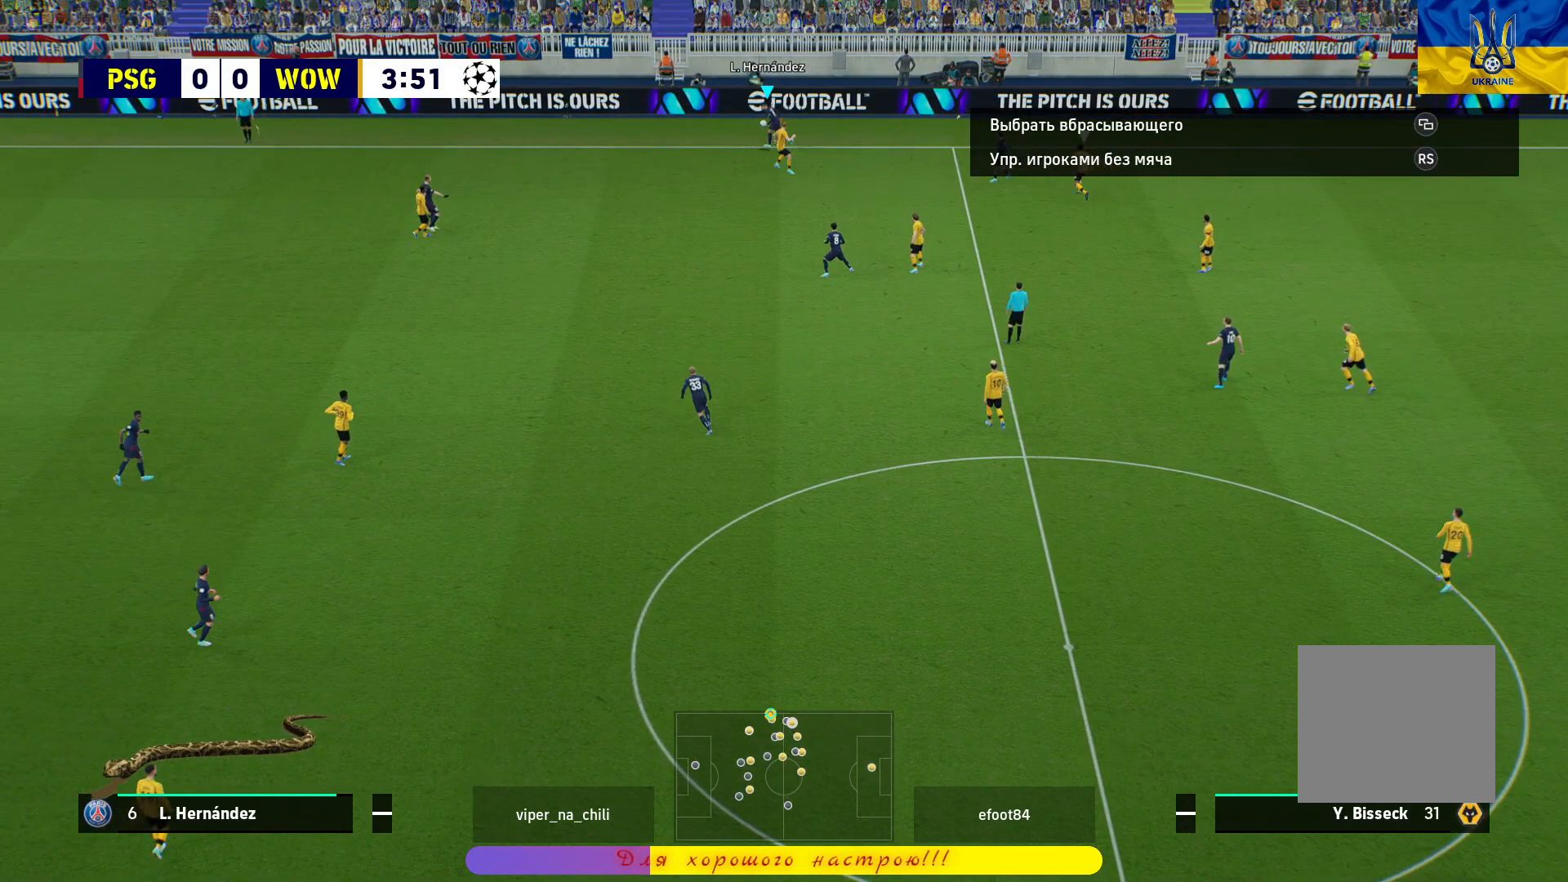
{"buttons": ["R1"], "left_stick": "down-right", "right_stick": "center", "events": []}
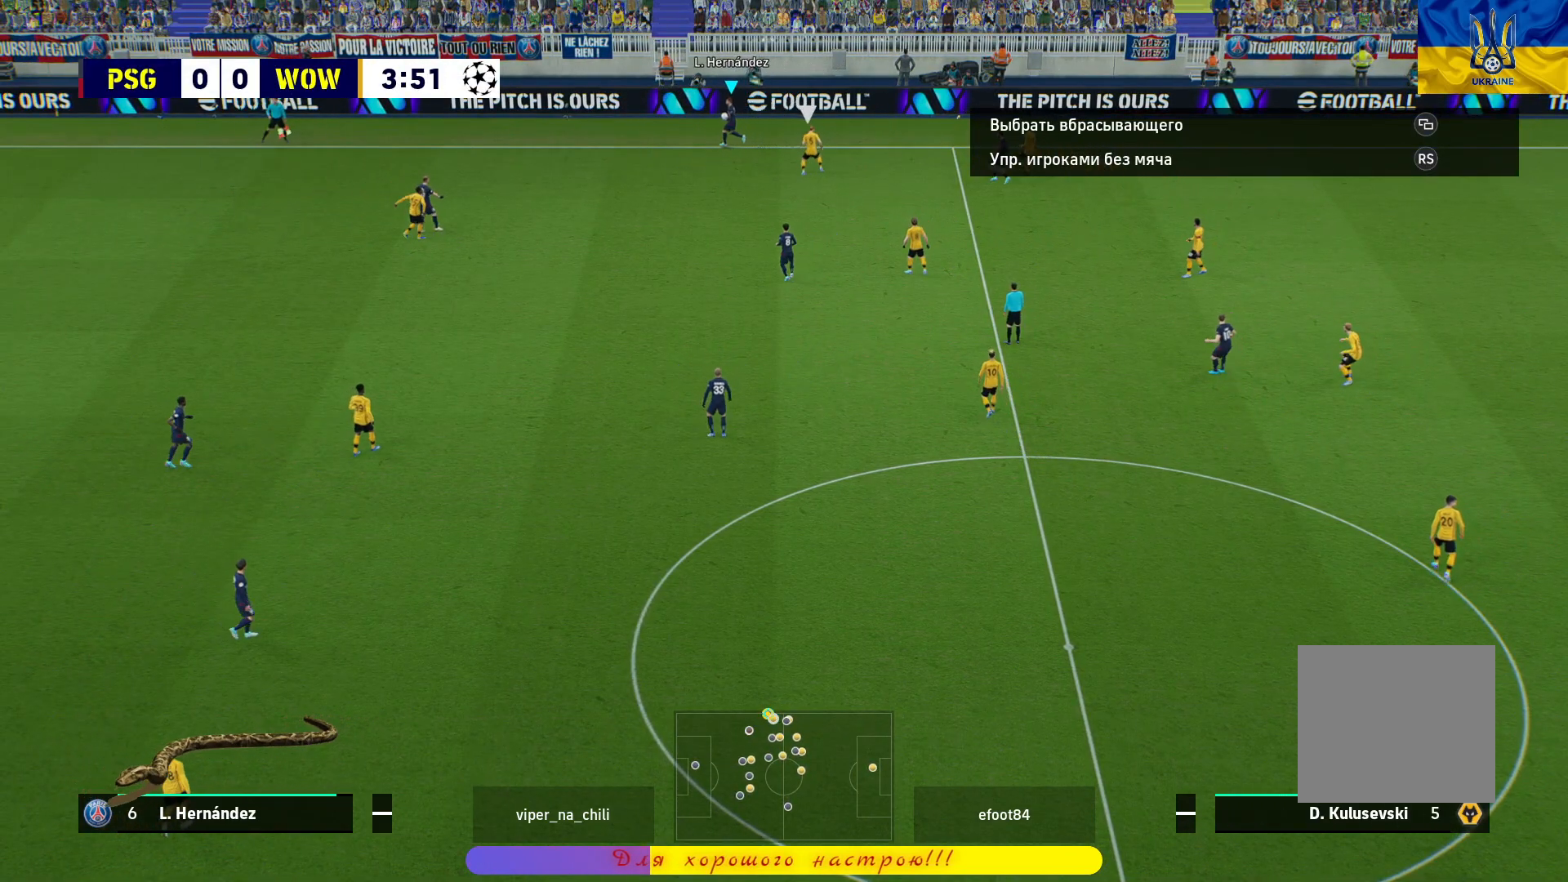
{"buttons": ["R1"], "left_stick": "down-right", "right_stick": "center", "events": []}
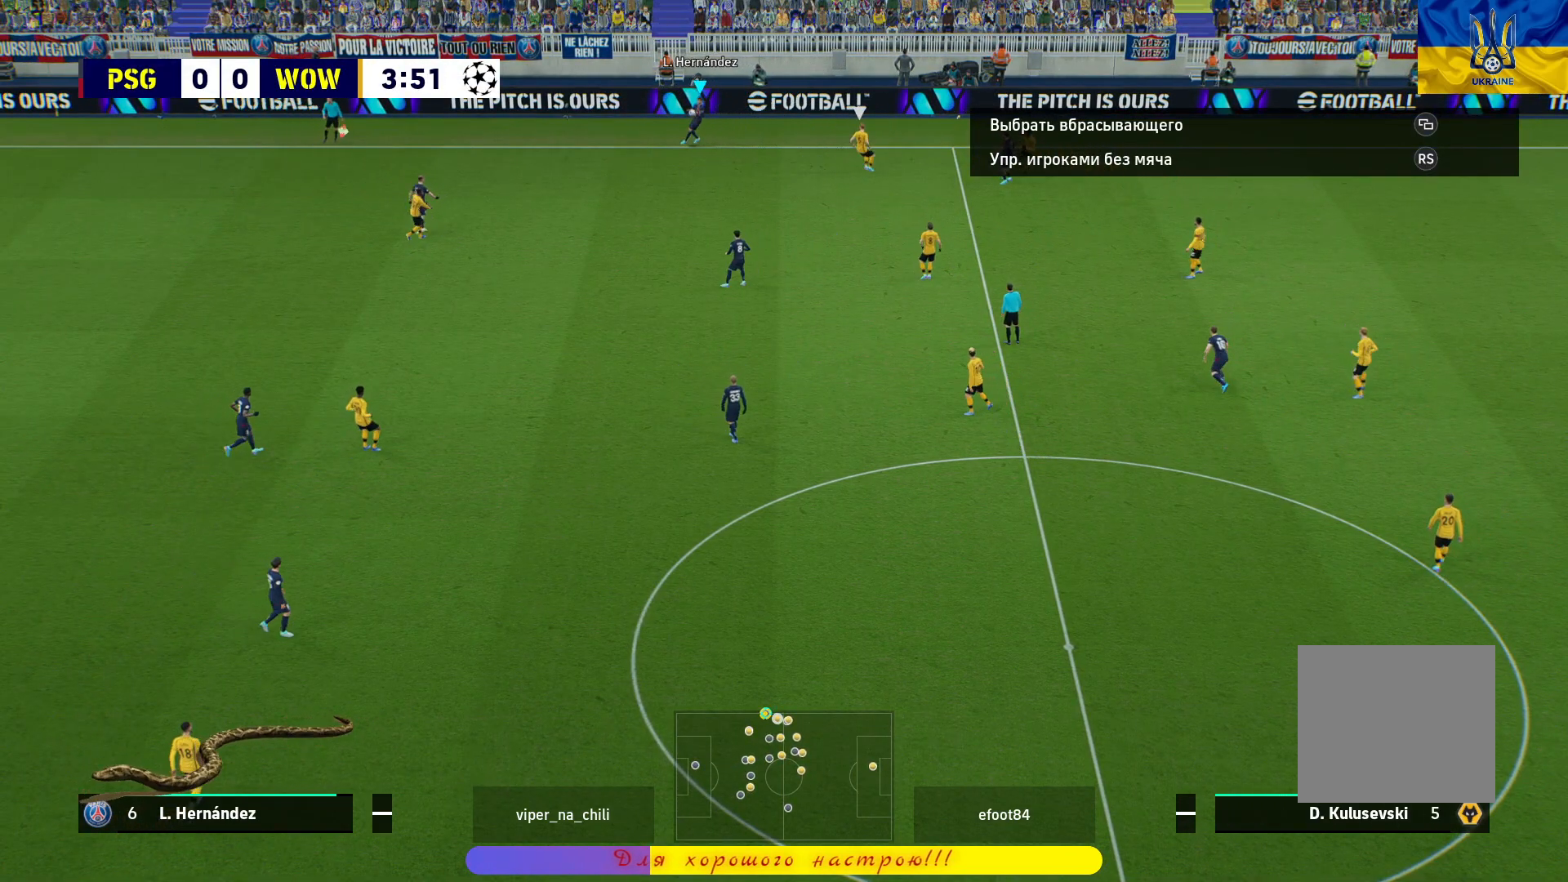
{"buttons": ["CROSS", "R1"], "left_stick": "down", "right_stick": "center", "events": [[367, "left_stick", "down"], [383, "CROSS", "down"]]}
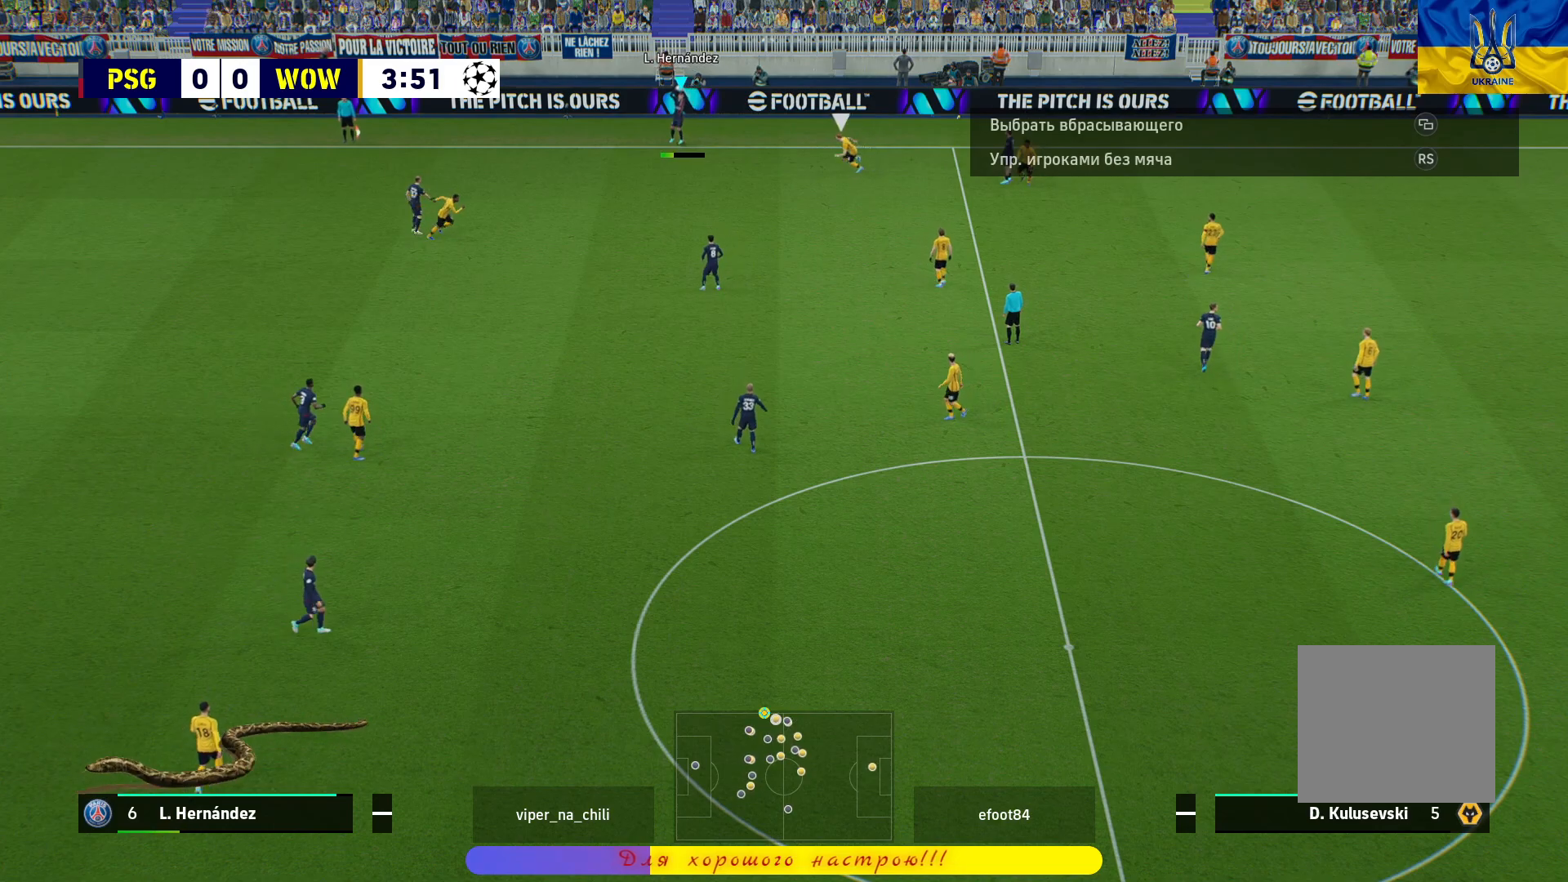
{"buttons": ["R1"], "left_stick": "center", "right_stick": "center", "events": [[17, "CROSS", "up"], [383, "left_stick", "center"]]}
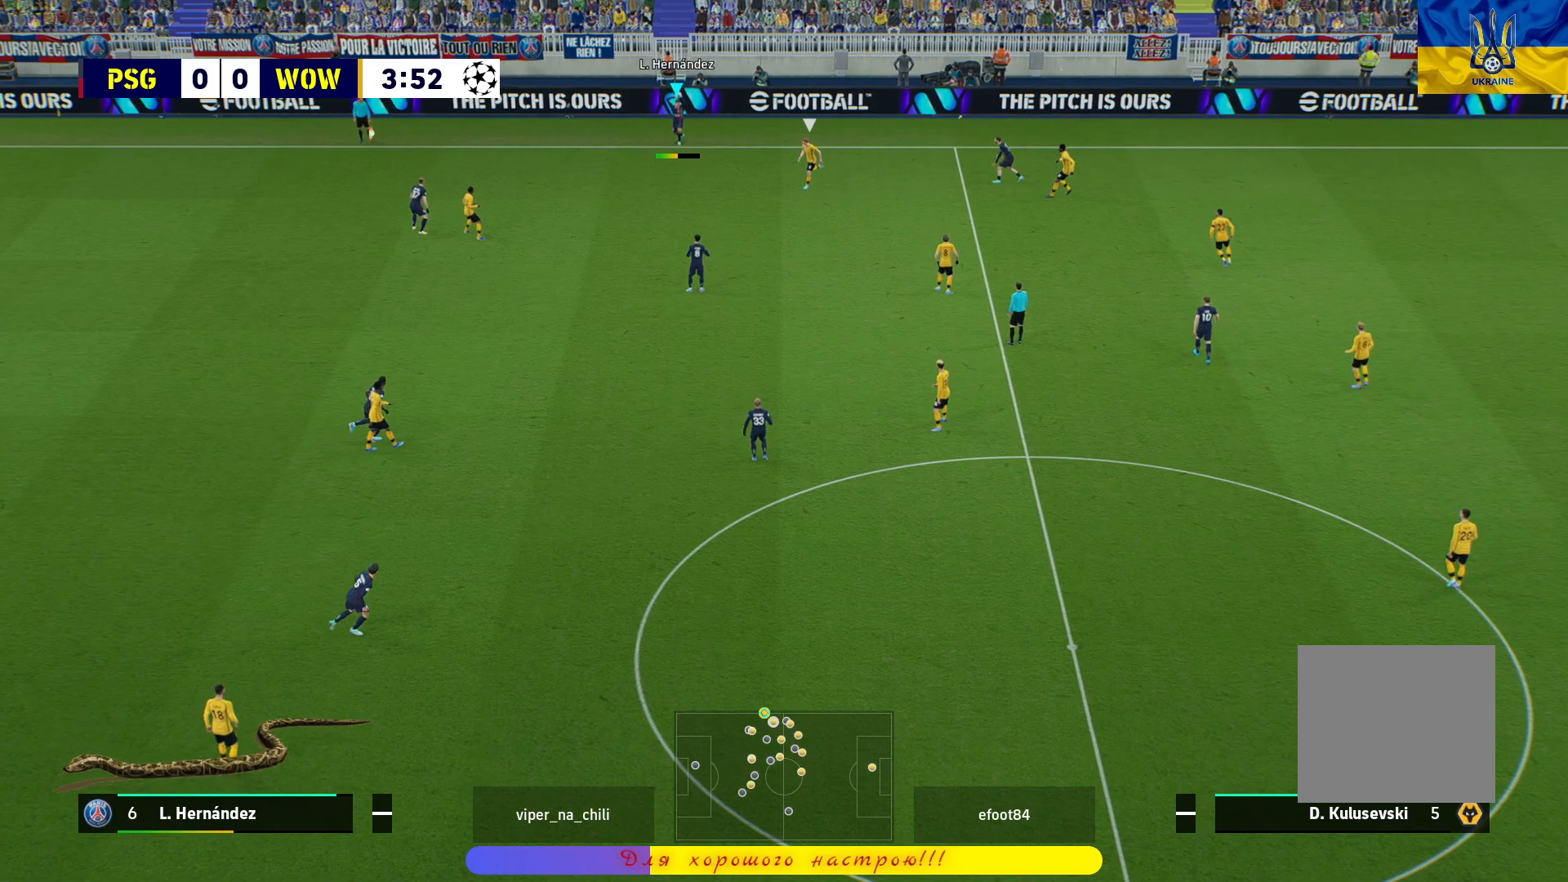
{"buttons": ["R1"], "left_stick": "center", "right_stick": "center", "events": []}
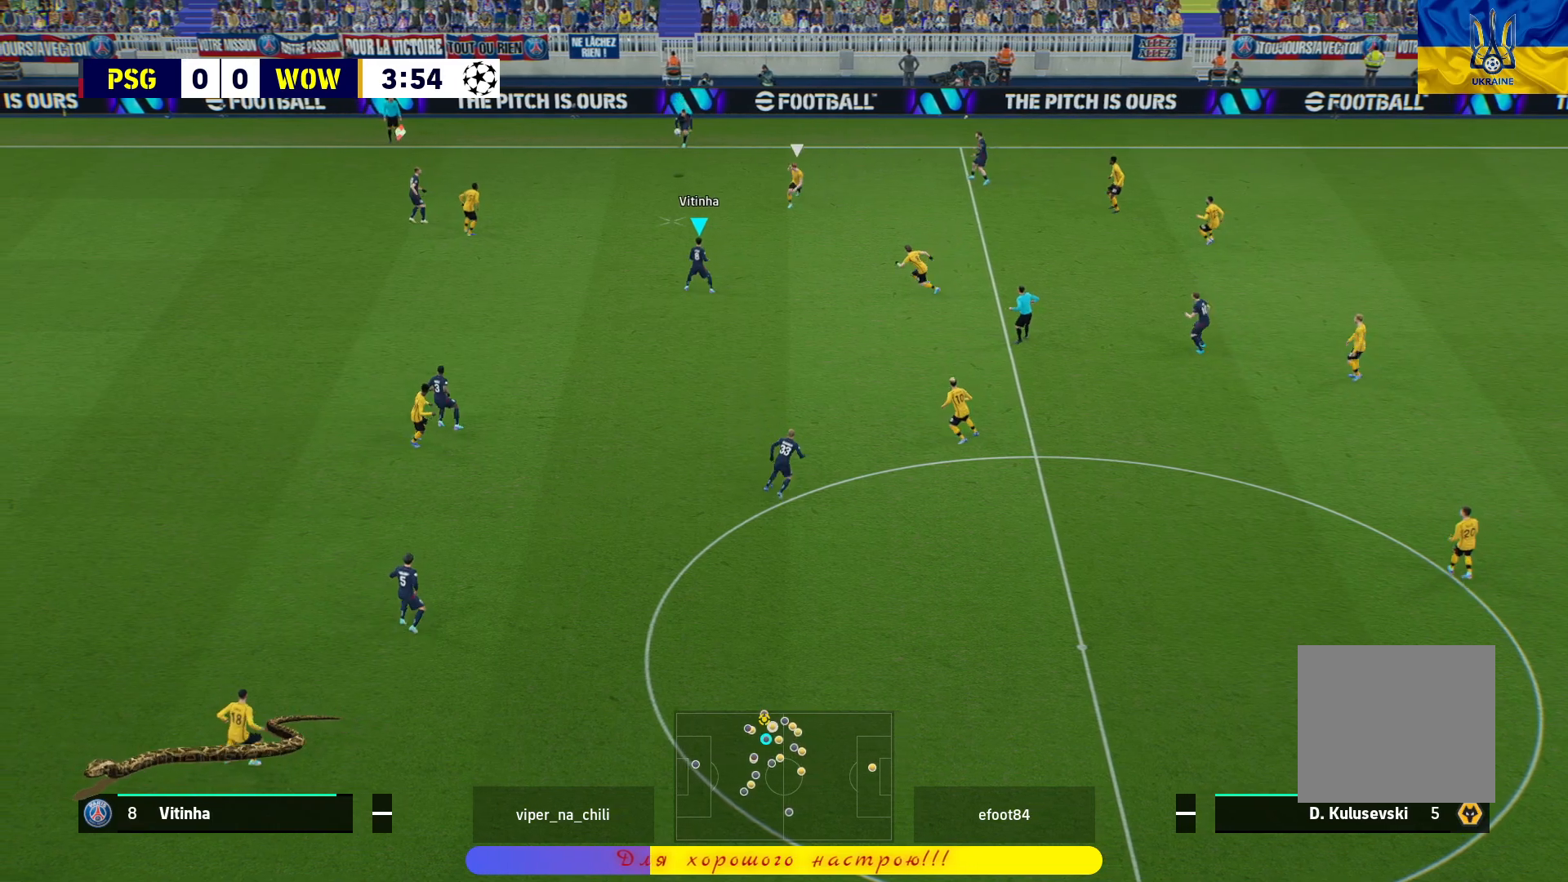
{"buttons": ["CROSS", "L1", "L3"], "left_stick": "down-right", "right_stick": "center", "events": [[17, "left_stick", "down"], [167, "left_stick", "down-right"], [267, "R1", "up"], [450, "L1", "down"], [450, "L3", "down"], [467, "CROSS", "down"]]}
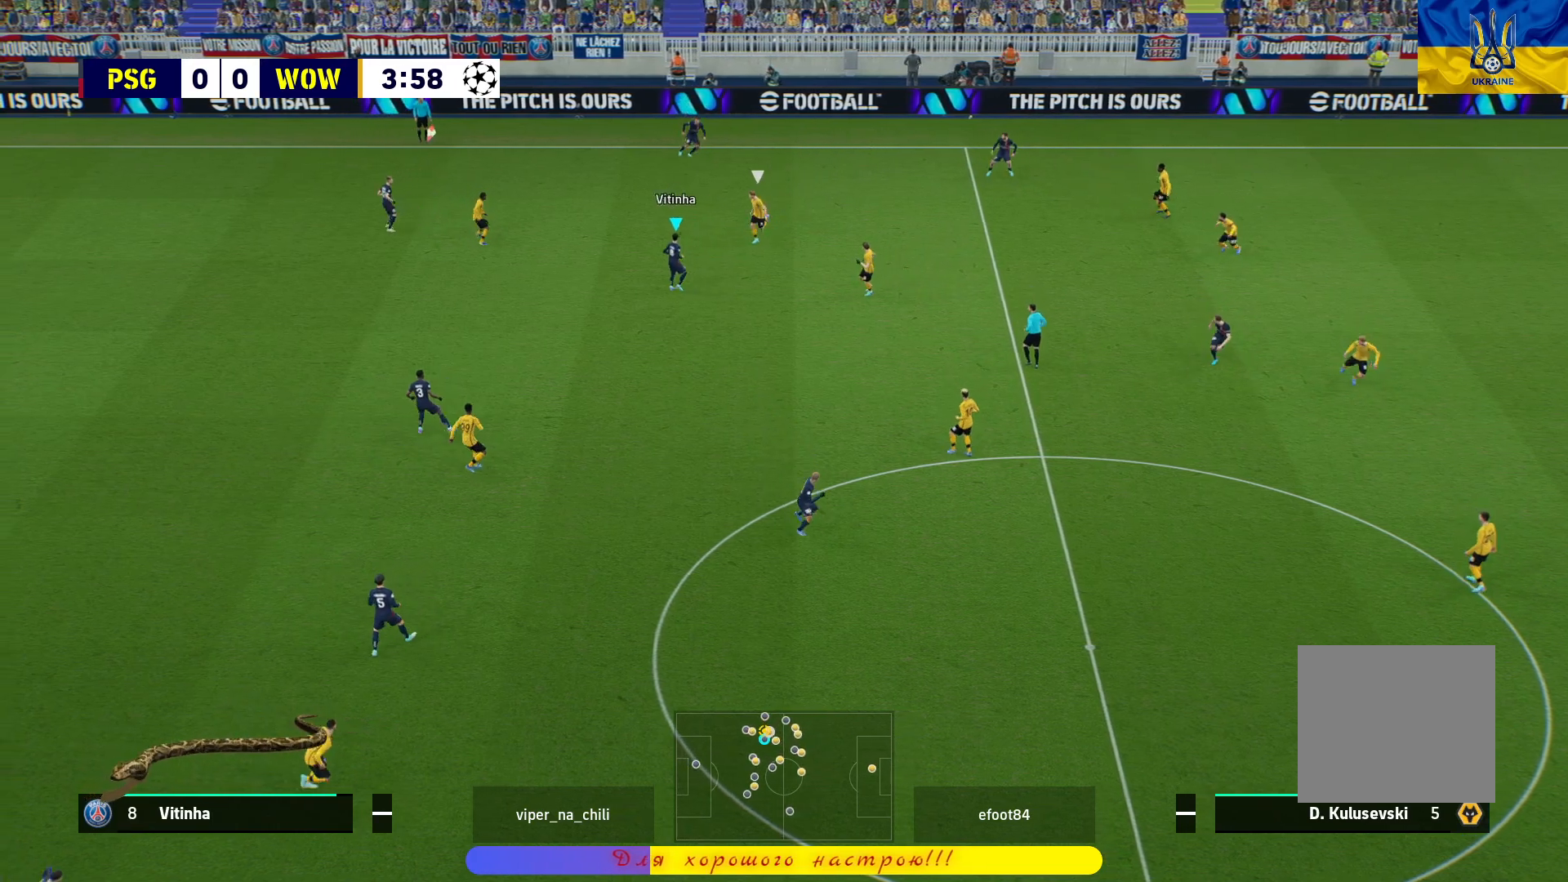
{"buttons": ["L1", "L3"], "left_stick": "down-right", "right_stick": "center", "events": [[100, "CROSS", "up"]]}
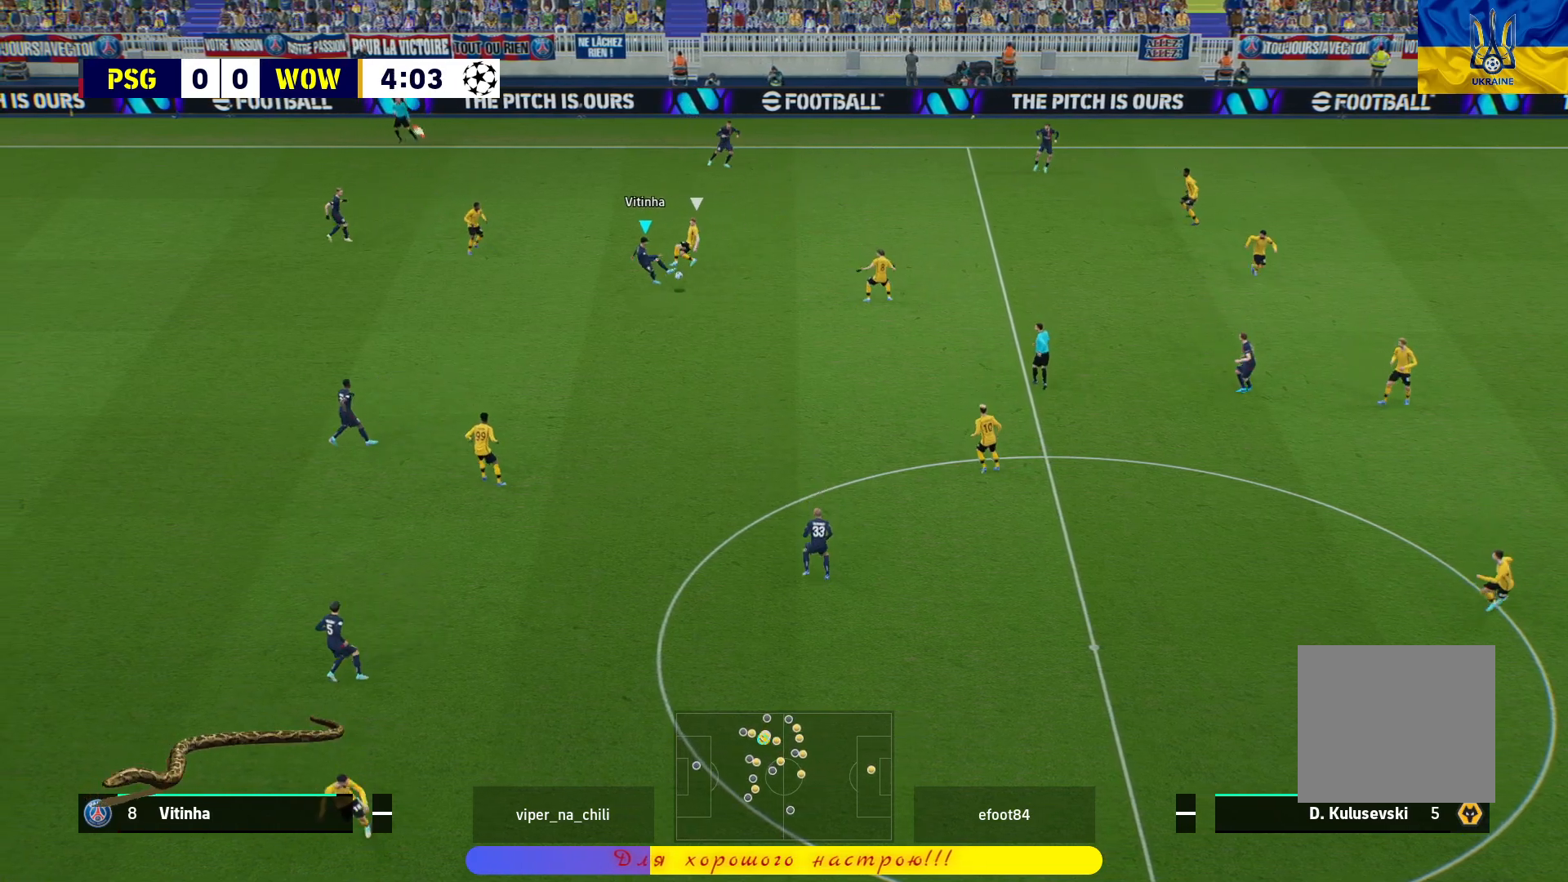
{"buttons": [], "left_stick": "right", "right_stick": "center", "events": [[117, "L3", "up"], [133, "L1", "up"], [383, "left_stick", "right"]]}
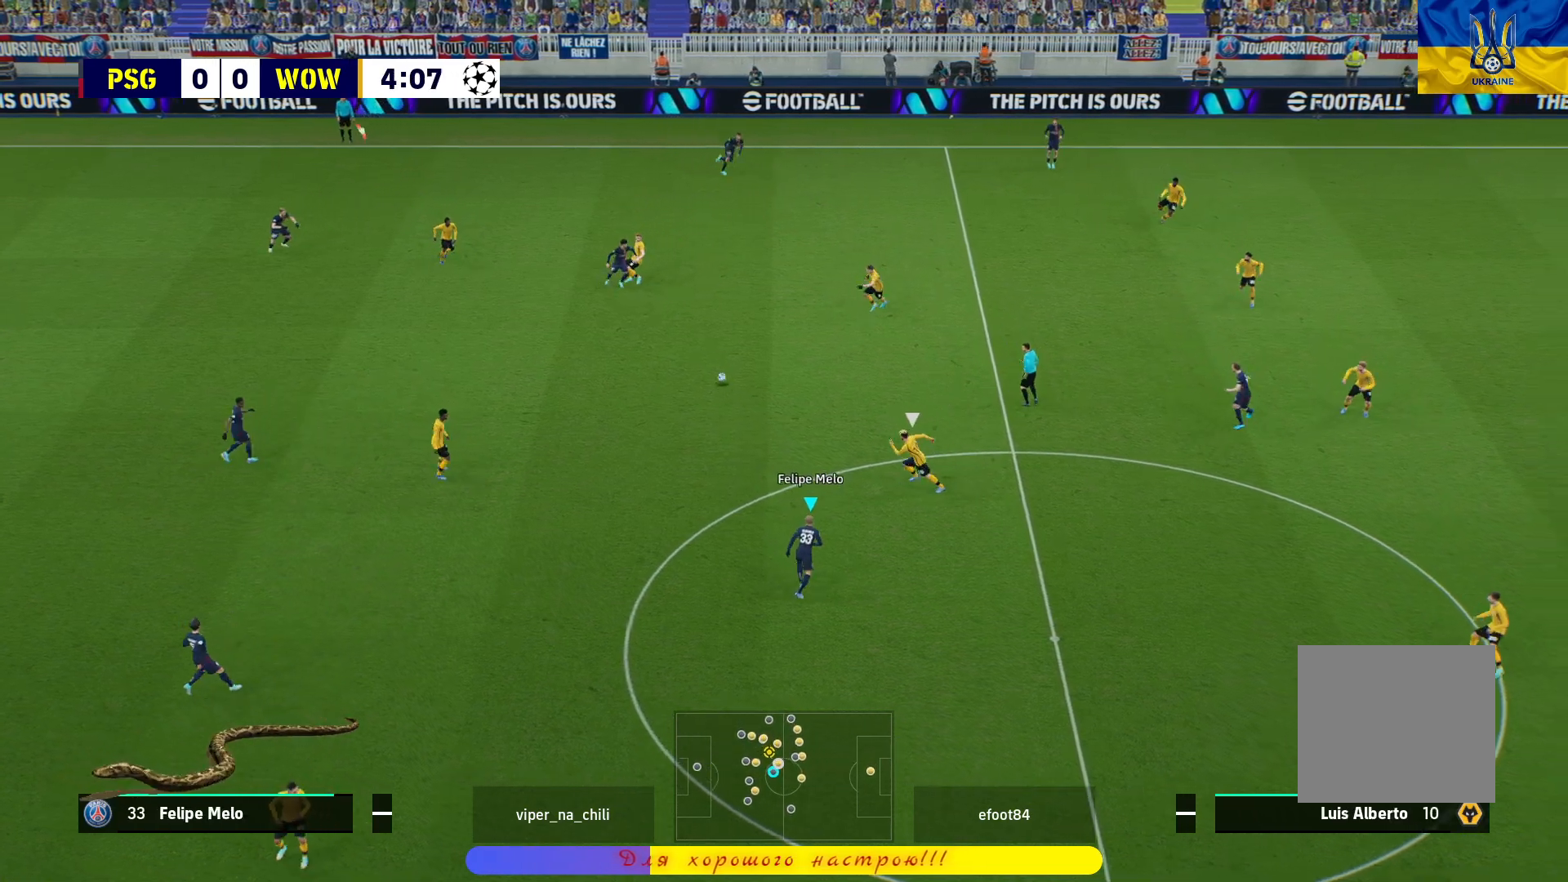
{"buttons": ["R1"], "left_stick": "up-left", "right_stick": "center", "events": [[100, "left_stick", "center"], [150, "left_stick", "up-left"], [250, "R1", "down"]]}
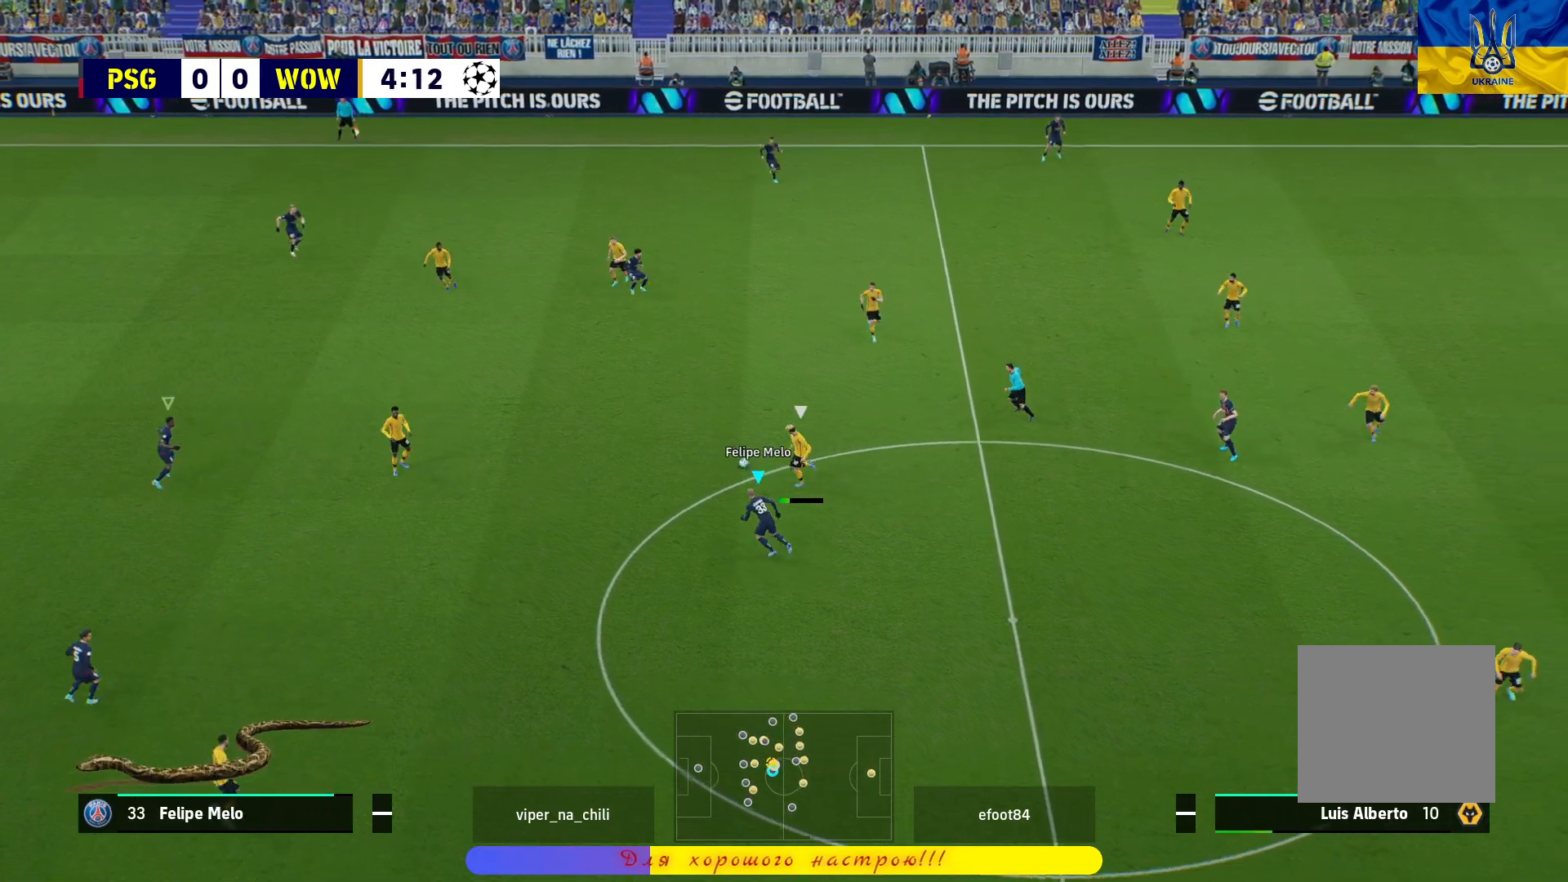
{"buttons": ["R1"], "left_stick": "up-left", "right_stick": "center", "events": []}
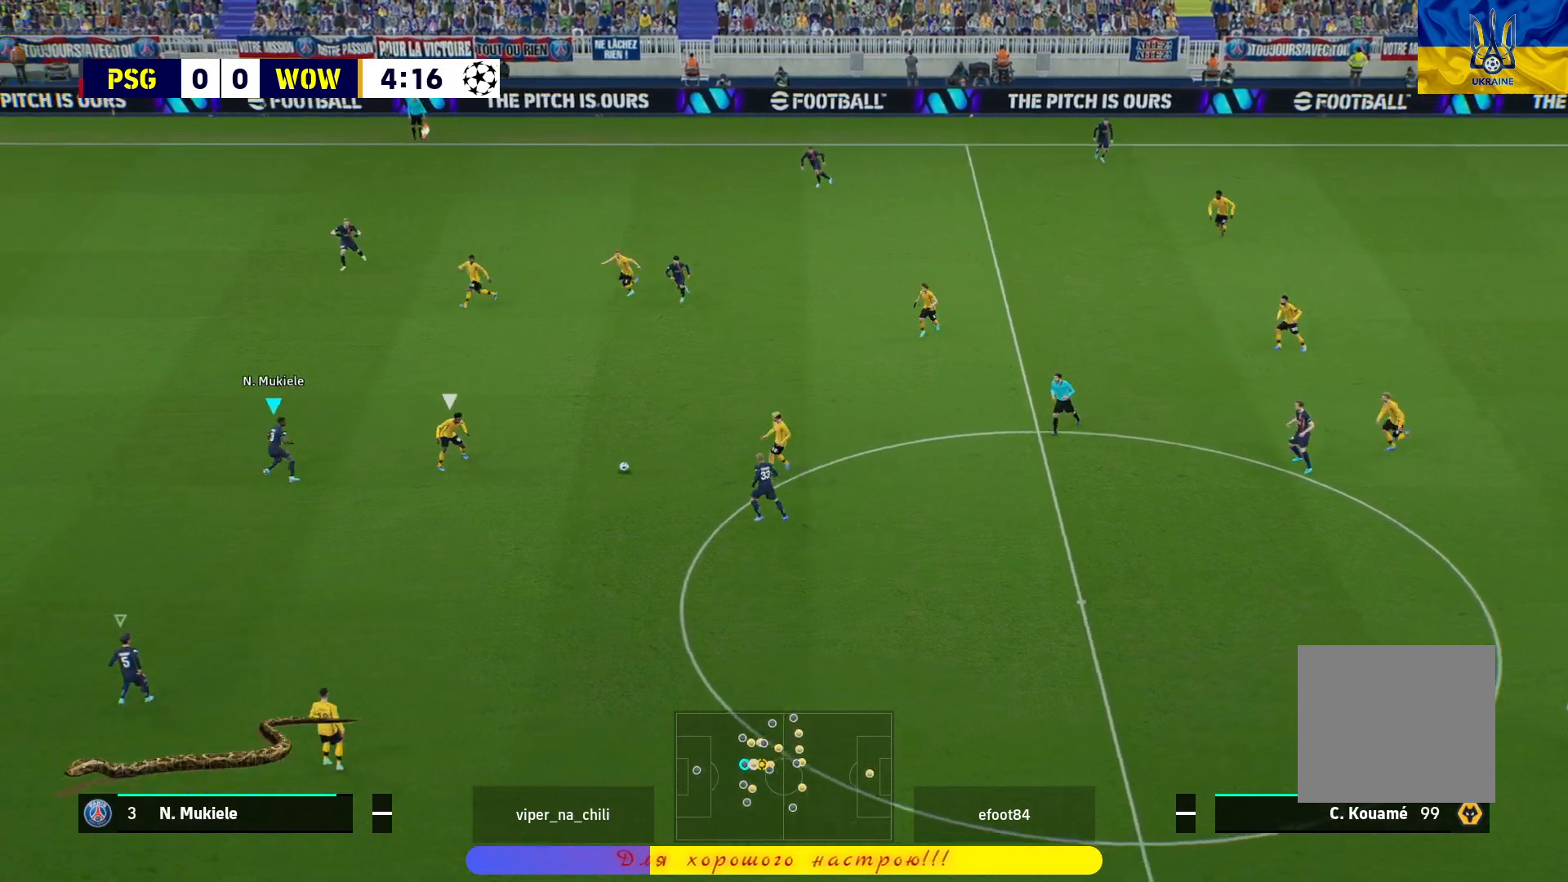
{"buttons": ["L2", "R1", "L3"], "left_stick": "down-right", "right_stick": "center", "events": [[50, "left_stick", "down-right"], [250, "L3", "down"], [500, "L2", "down"]]}
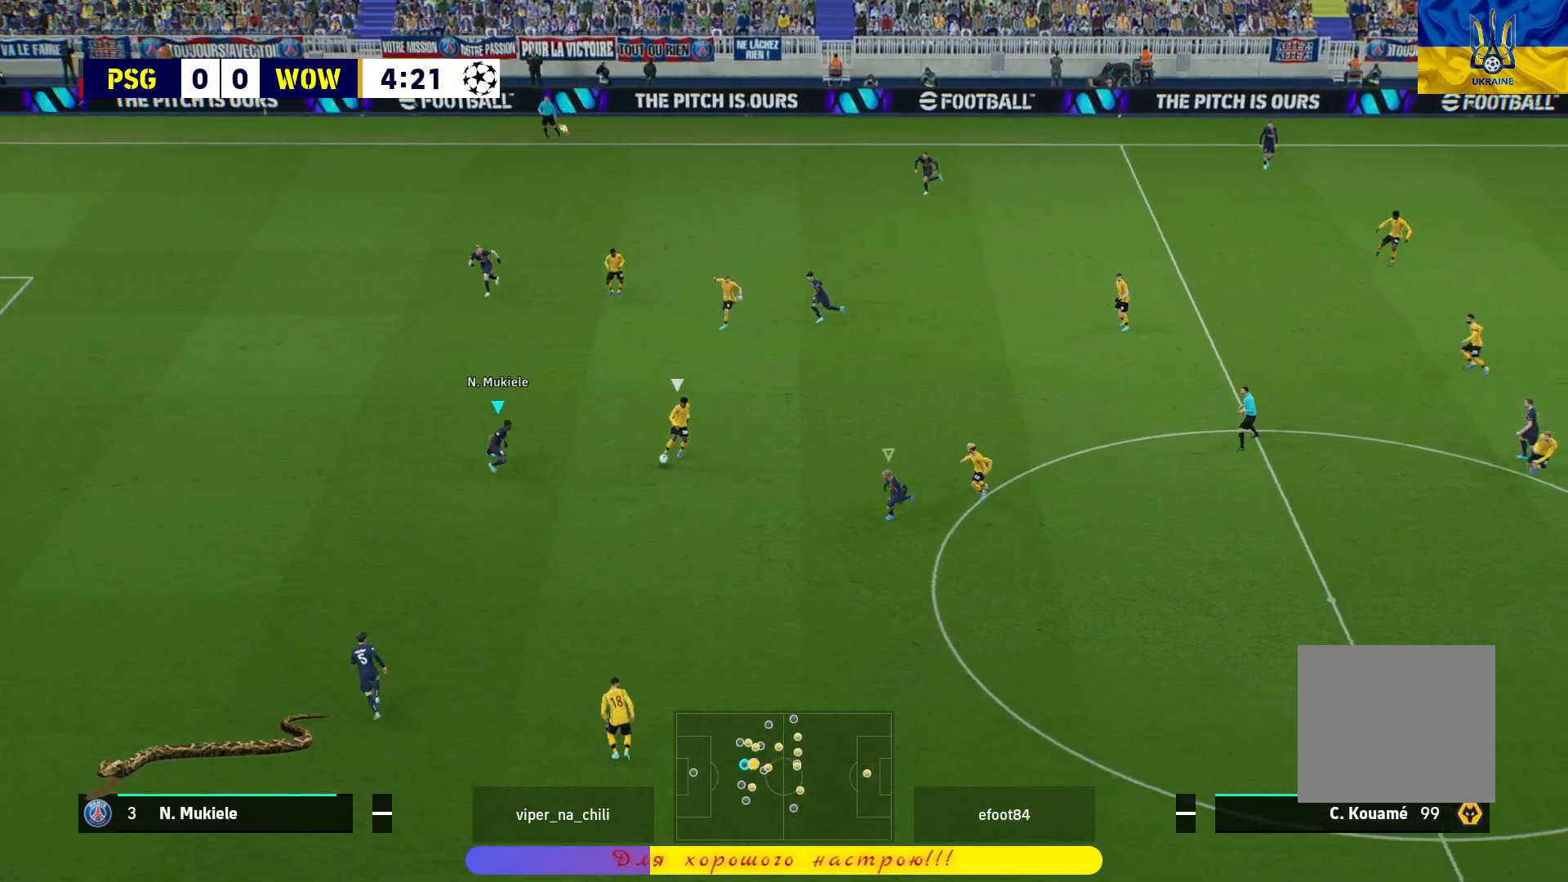
{"buttons": ["L2"], "left_stick": "up-left", "right_stick": "center", "events": [[17, "R1", "up"], [83, "L3", "up"], [117, "left_stick", "up-left"]]}
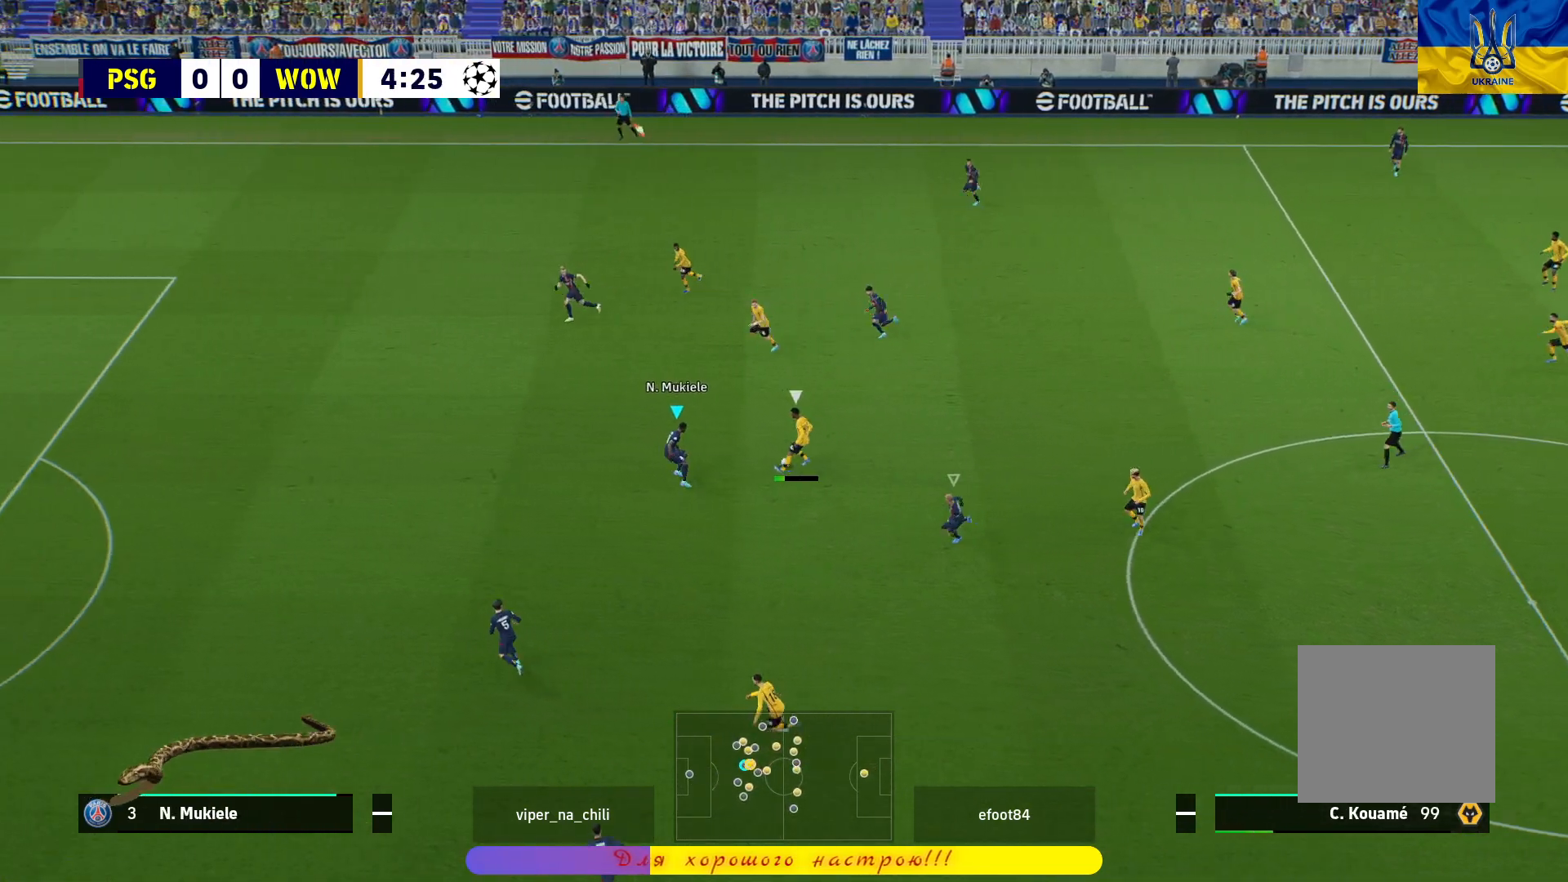
{"buttons": ["L2"], "left_stick": "up-left", "right_stick": "center", "events": []}
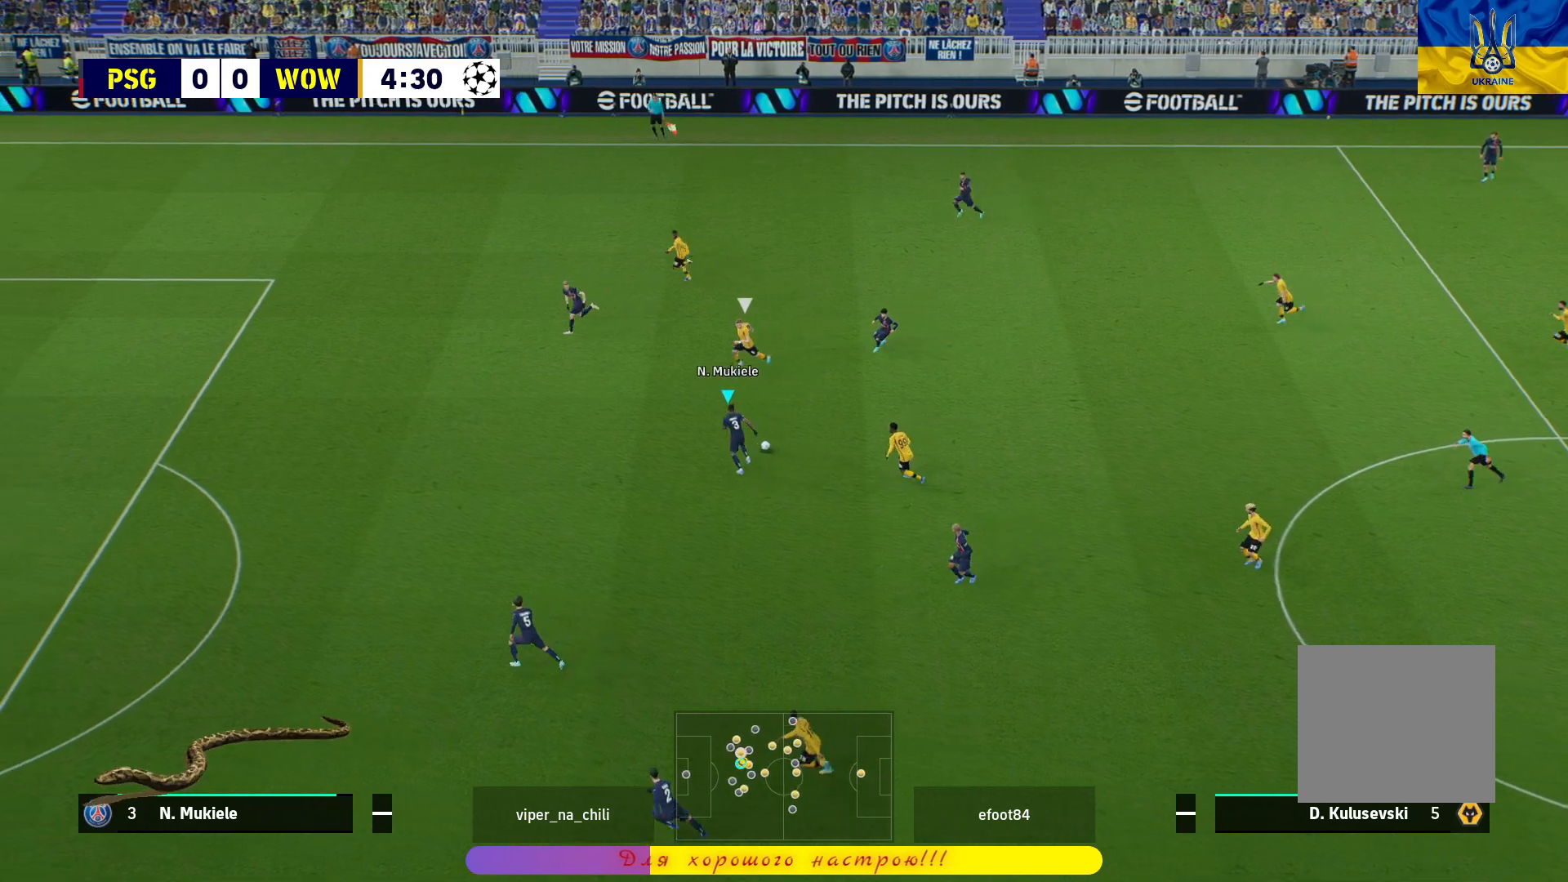
{"buttons": ["CROSS", "L3"], "left_stick": "up-right", "right_stick": "center", "events": [[383, "L2", "up"], [383, "left_stick", "up-right"], [500, "CROSS", "down"], [500, "L3", "down"]]}
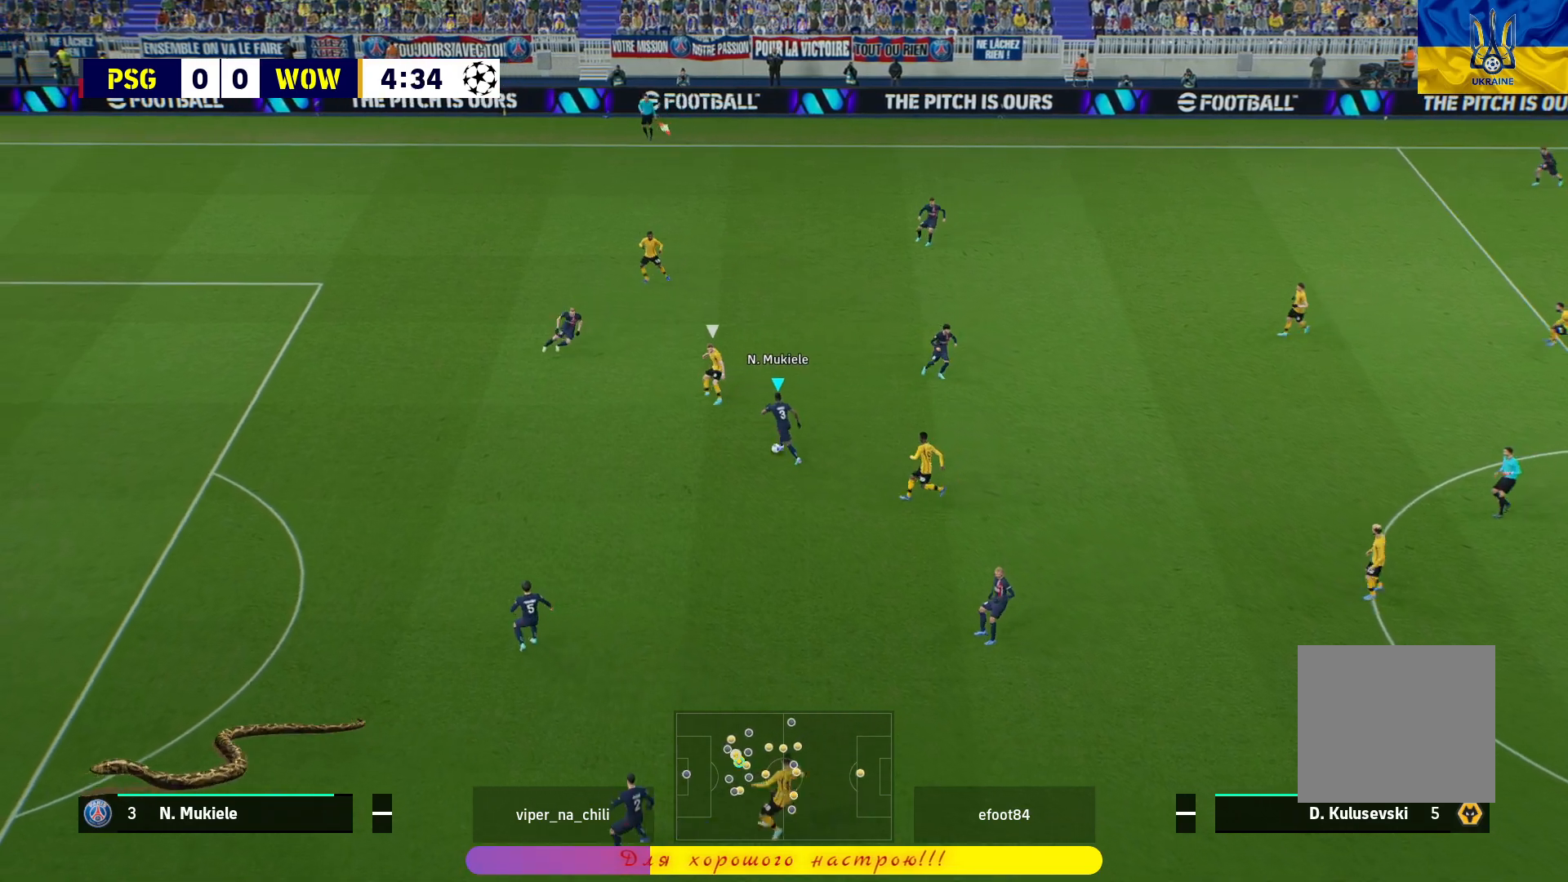
{"buttons": [], "left_stick": "center", "right_stick": "center", "events": [[100, "CROSS", "up"], [283, "L3", "up"], [383, "left_stick", "center"]]}
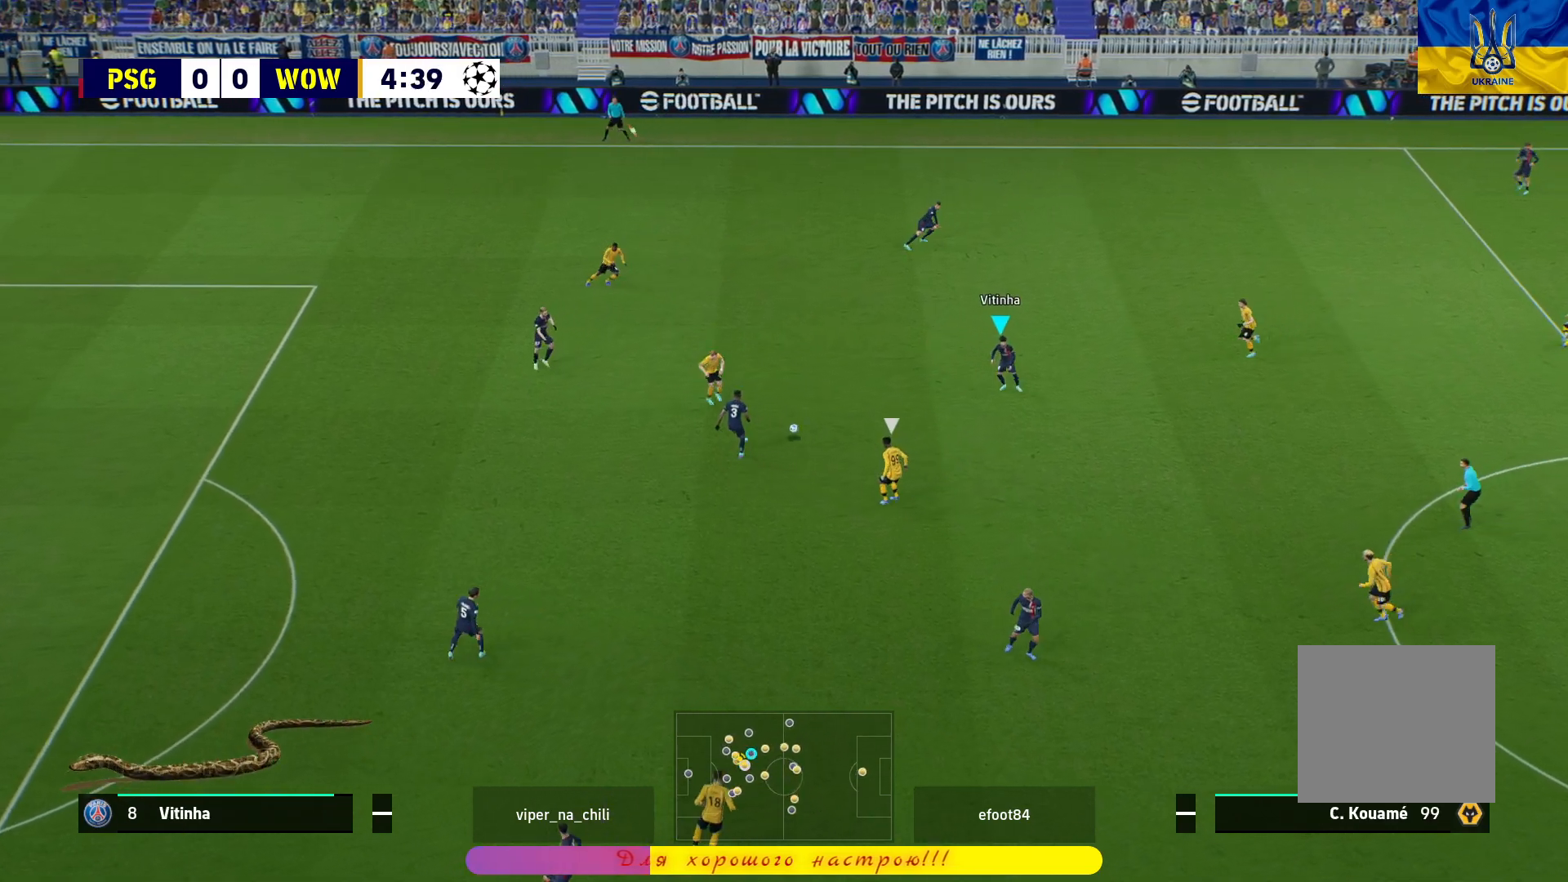
{"buttons": ["R1"], "left_stick": "up", "right_stick": "center", "events": [[50, "left_stick", "right"], [183, "left_stick", "up"], [233, "TRIANGLE", "down"], [350, "TRIANGLE", "up"], [417, "R1", "down"]]}
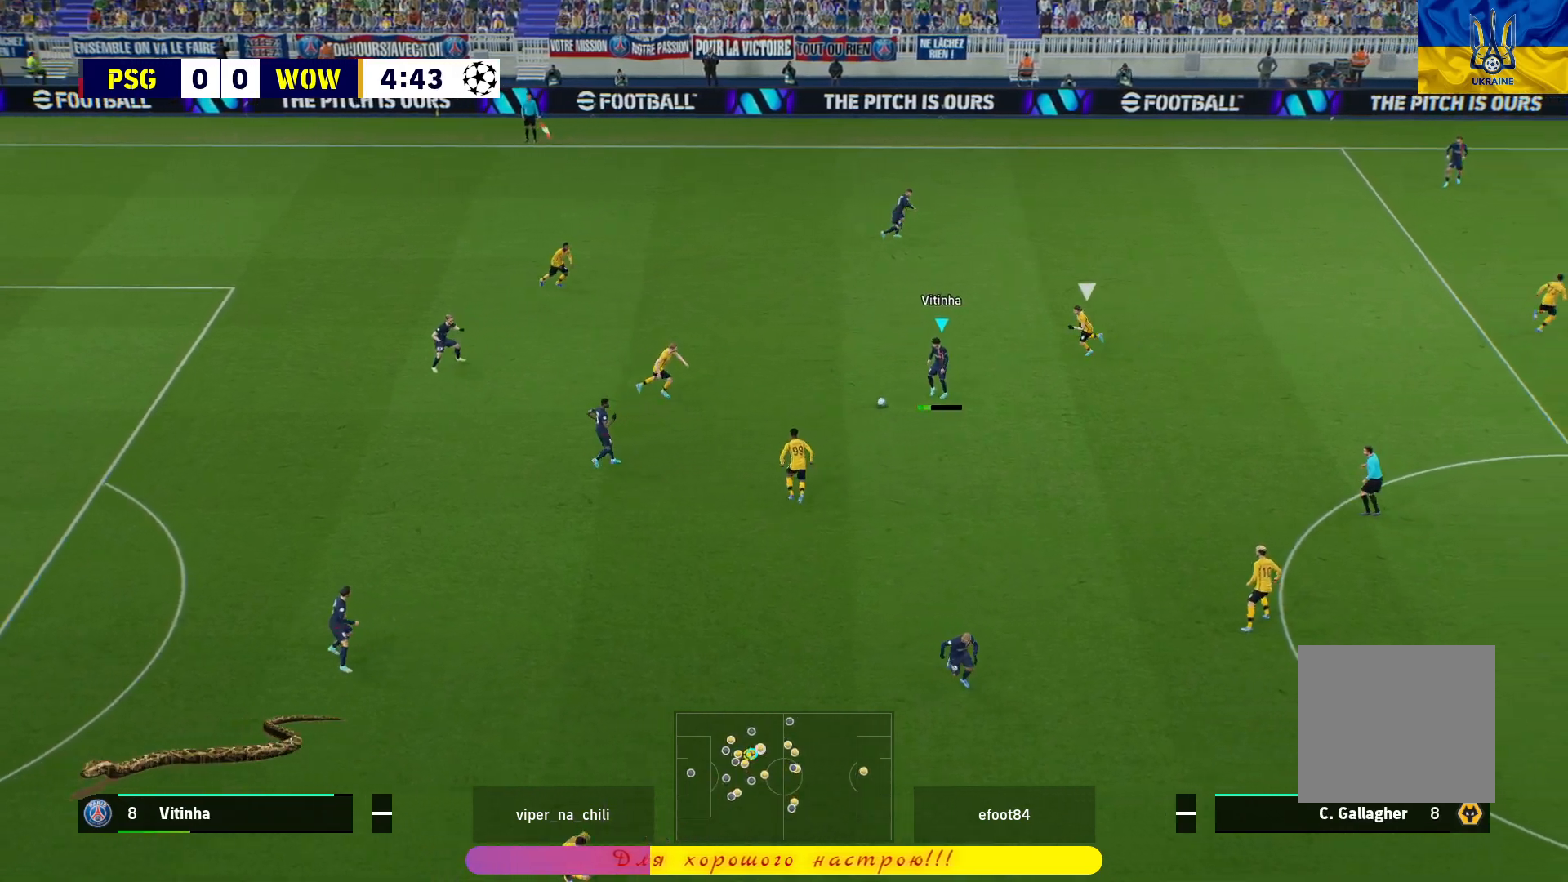
{"buttons": ["R1"], "left_stick": "right", "right_stick": "center", "events": [[33, "left_stick", "center"], [317, "left_stick", "right"]]}
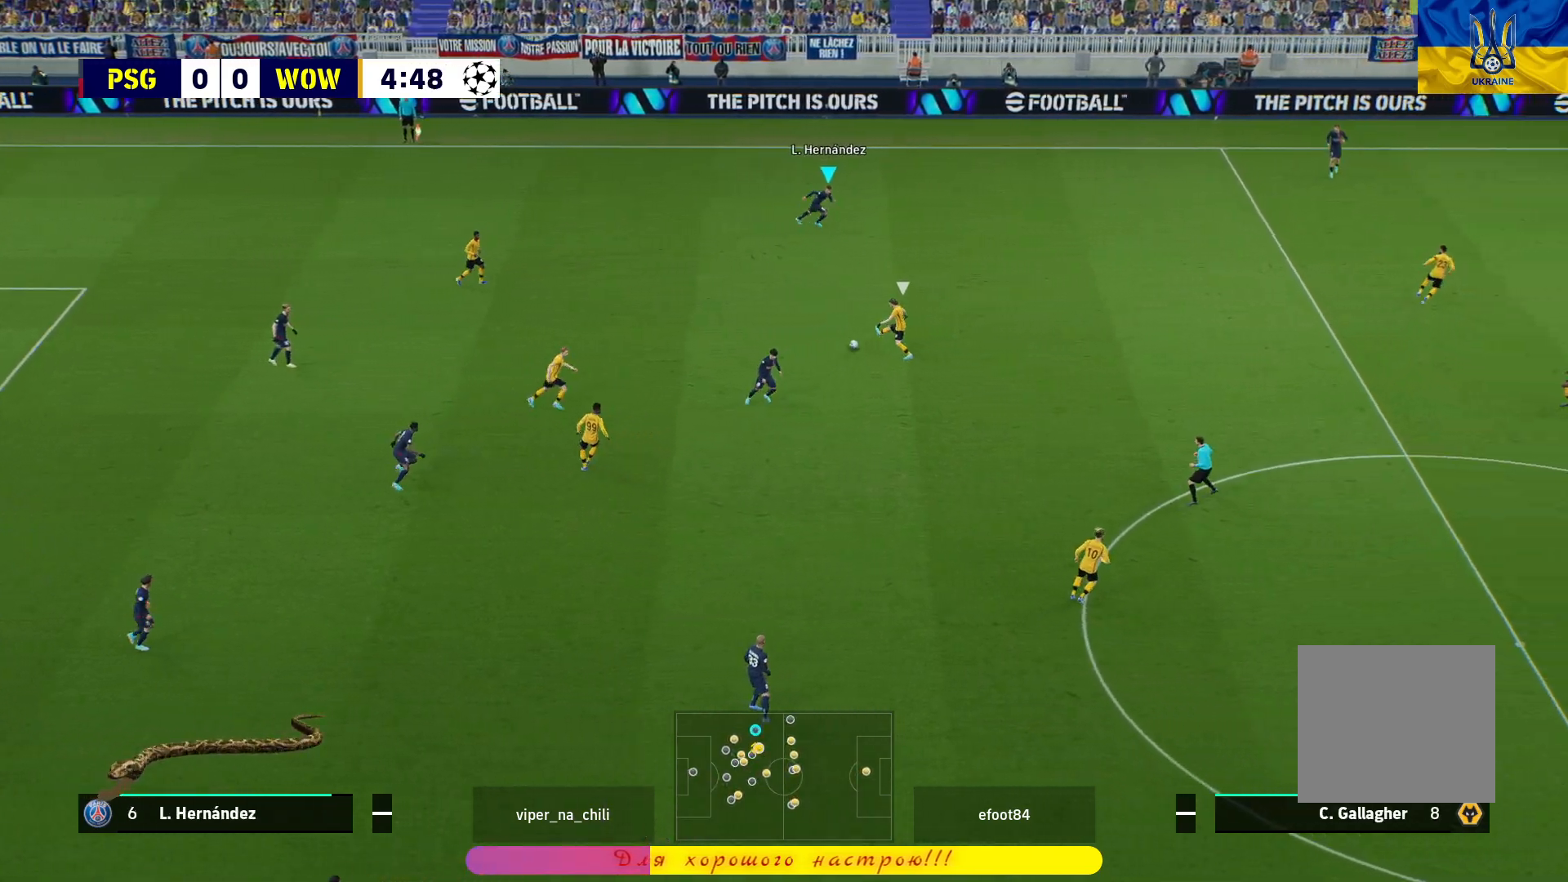
{"buttons": ["R1"], "left_stick": "up-left", "right_stick": "center", "events": [[167, "L3", "down"], [383, "L3", "up"], [417, "left_stick", "up-left"]]}
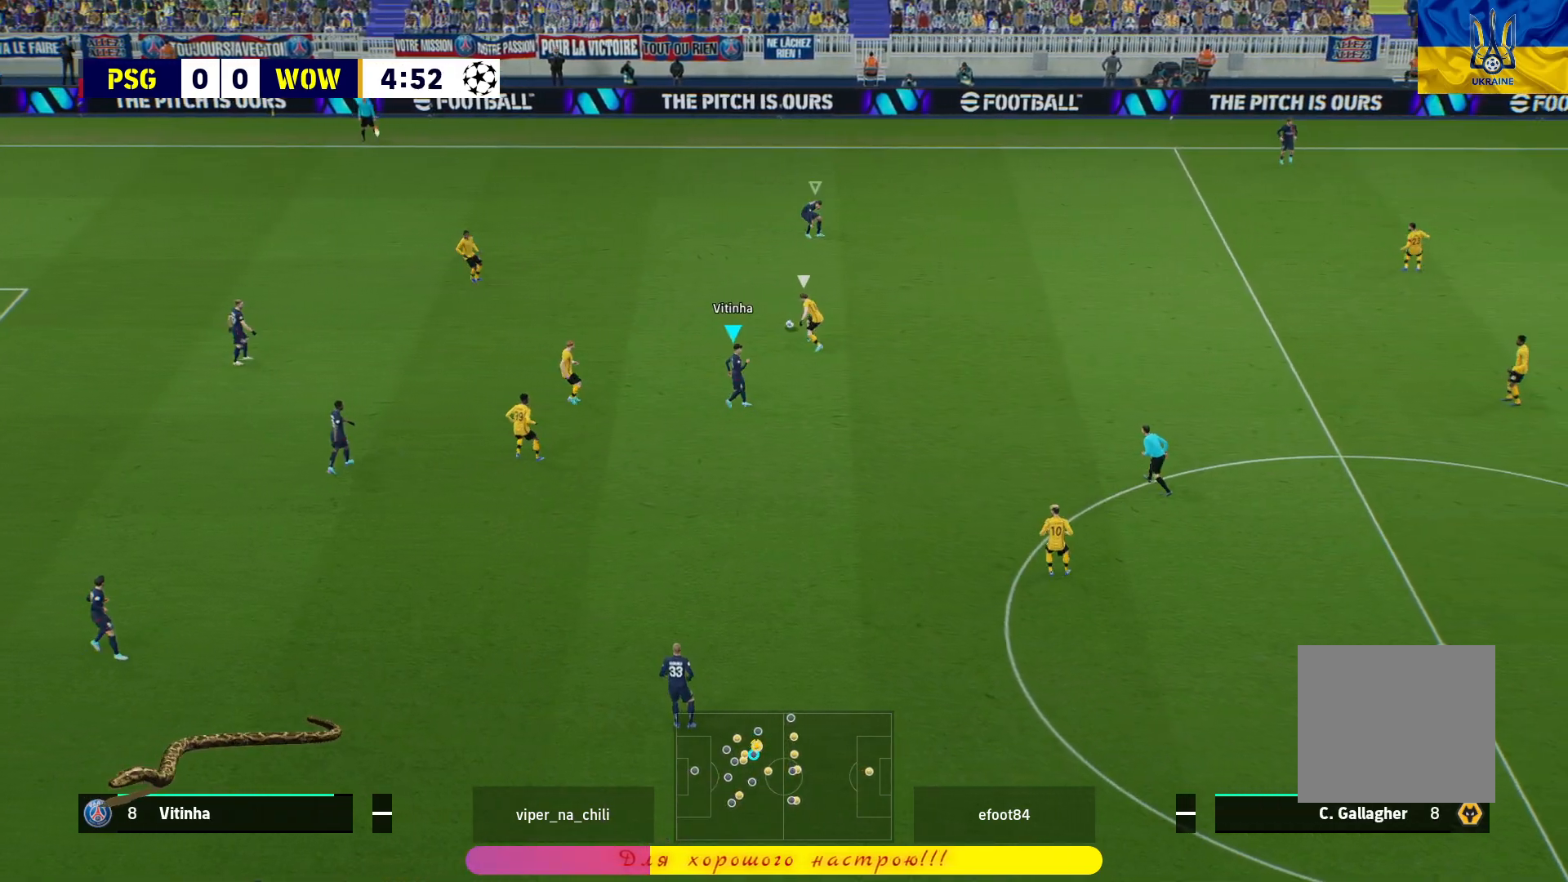
{"buttons": ["R1"], "left_stick": "up-left", "right_stick": "center", "events": [[83, "L1", "down"], [200, "L1", "up"]]}
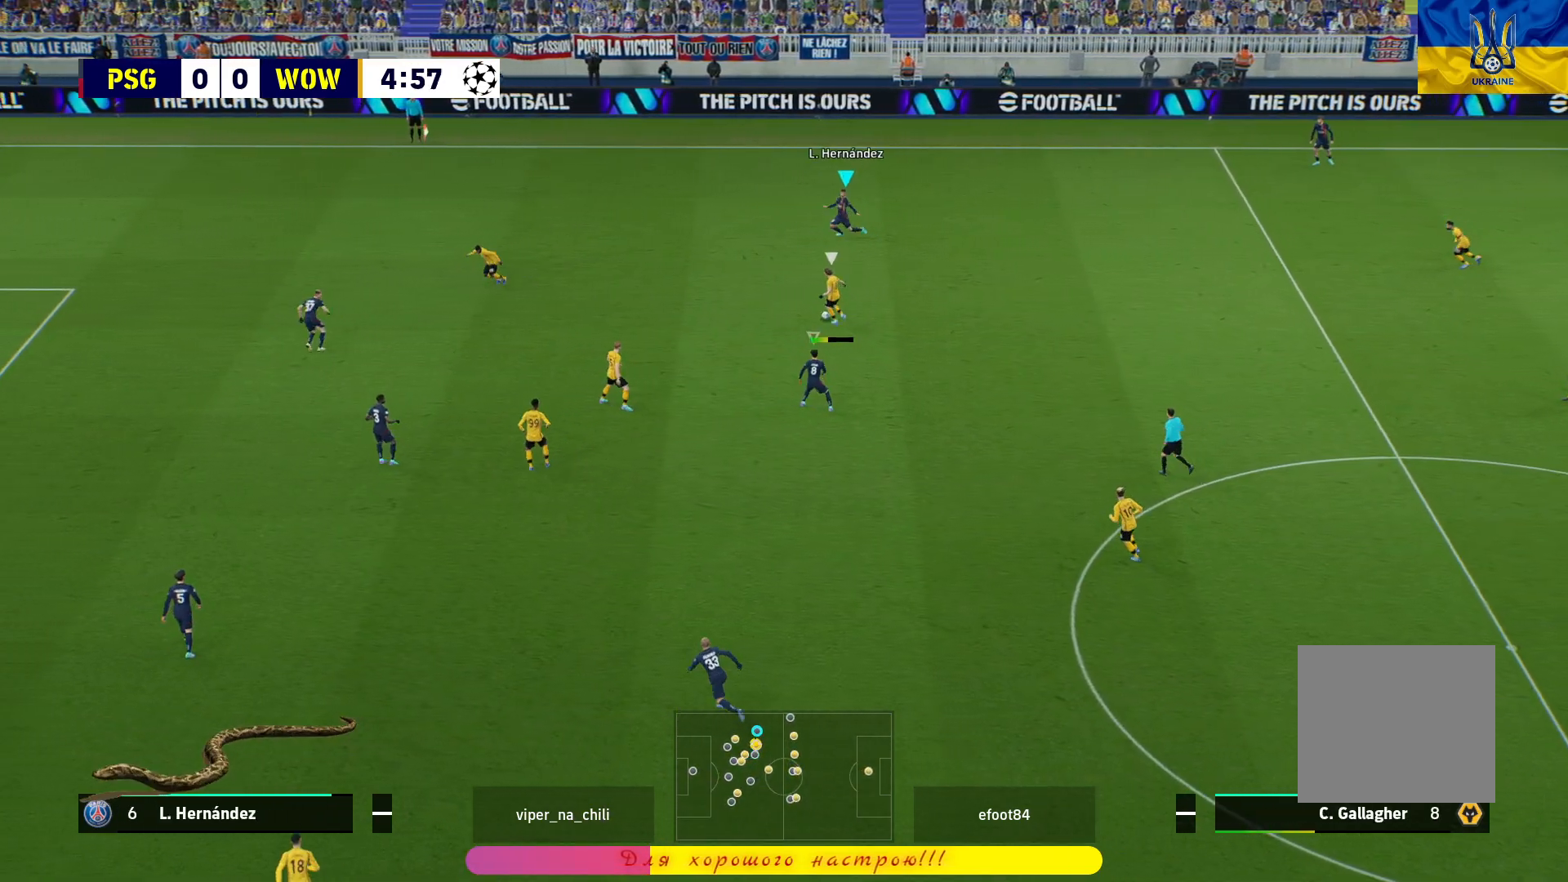
{"buttons": [], "left_stick": "down-right", "right_stick": "center", "events": [[467, "R1", "up"], [467, "left_stick", "down-right"]]}